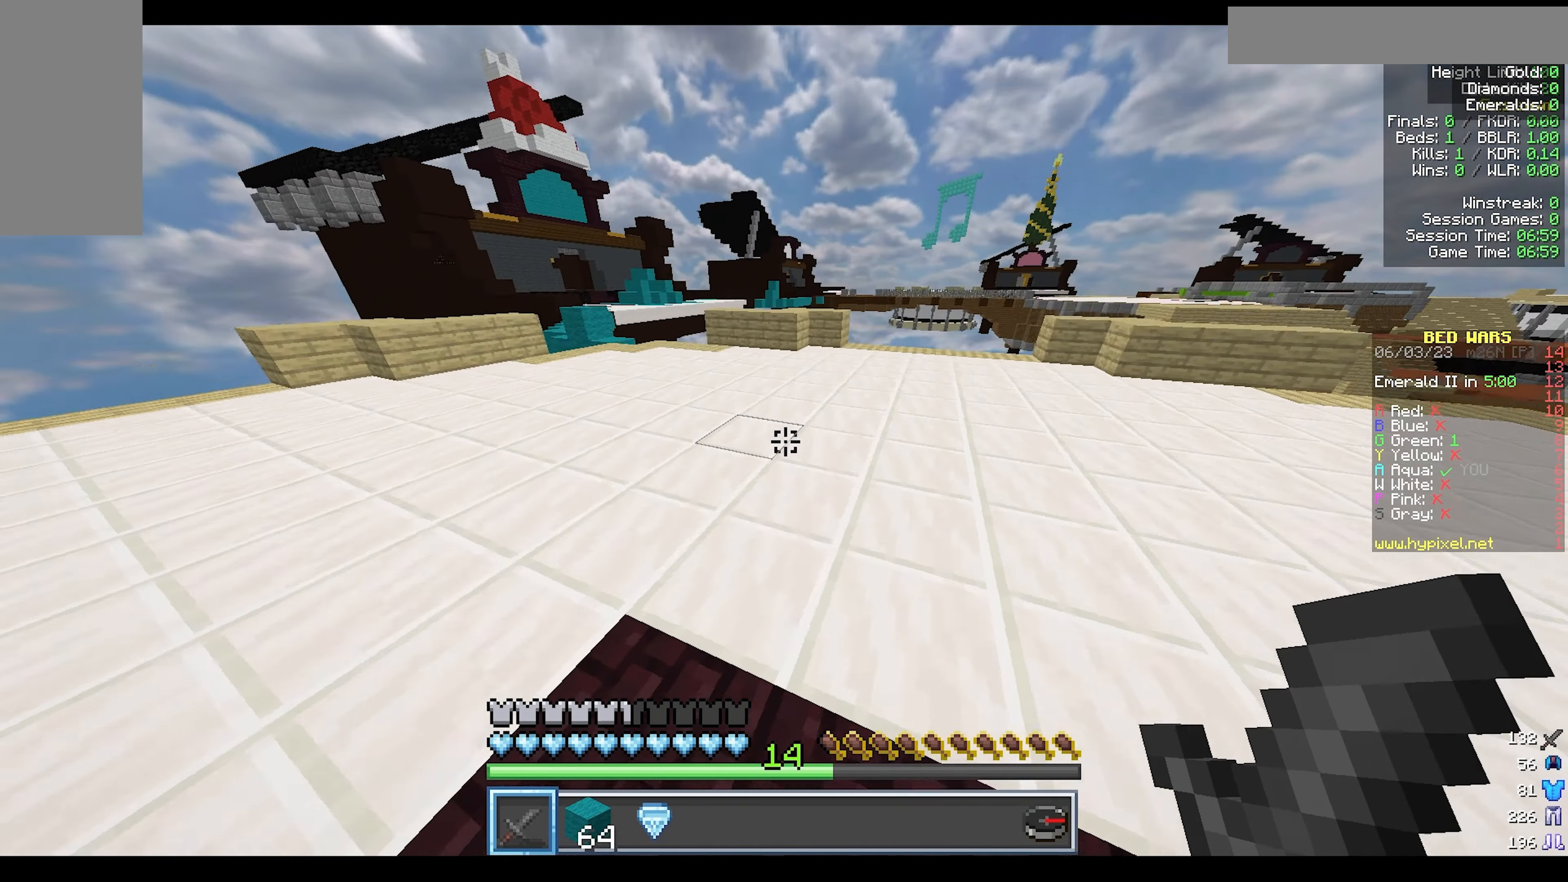
Gameplay with keyboard and mouse; each line is a JSON object with the keys and mouse buttons held at the frame after it. "events" lists presses ("down") and releases ("up") of "a", "d", "s", "w", "mouse_left" and "mouse_right" between this image and that frame as [ms after this image, input, new state], when the widget could be followed in between. "mouse_left", "mouse_right" = the "left", "right" buttons of the "mouse" list. No other keys are recorded. Fast repeated clicks can show as one long hold. Mouse movement is not recorded.
{"keys": ["a", "w"], "mouse": [], "events": [[33, "a", "down"]]}
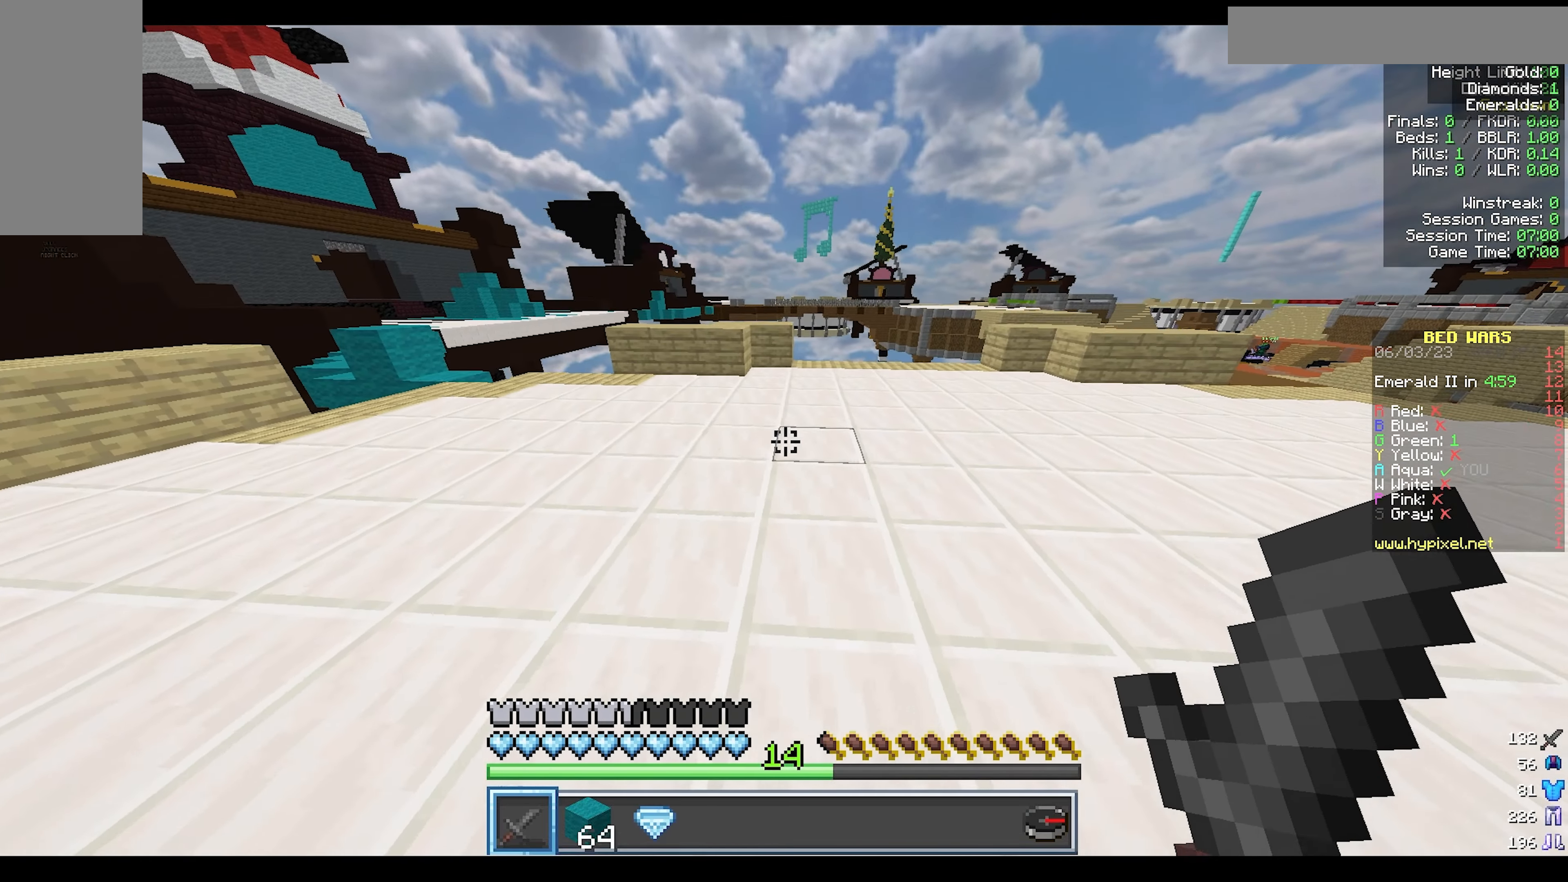
{"keys": ["a", "w"], "mouse": [], "events": []}
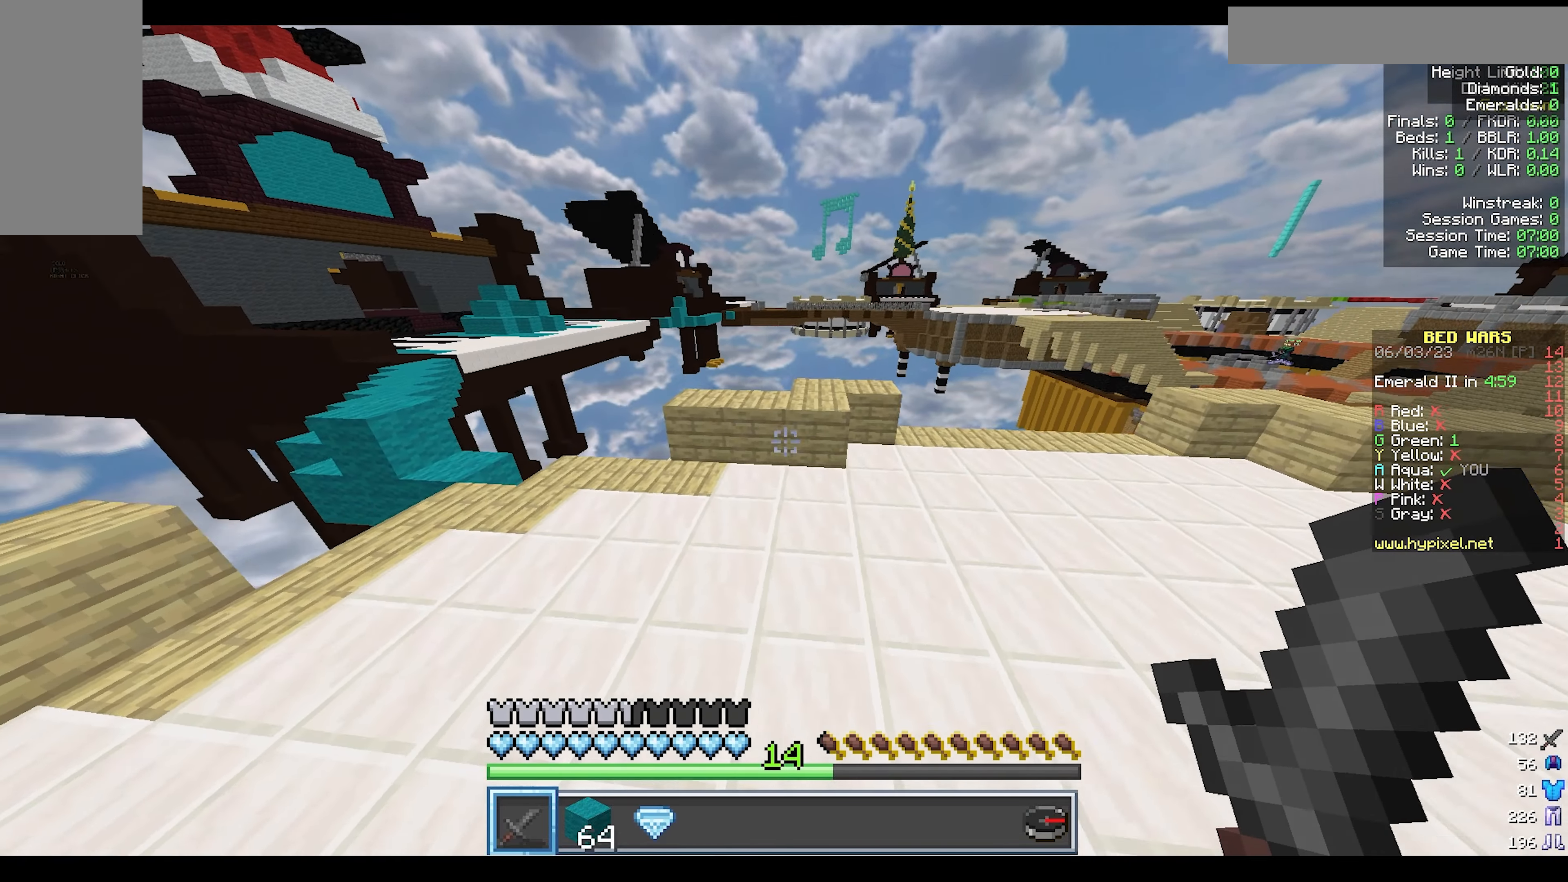
{"keys": ["a", "w"], "mouse": [], "events": []}
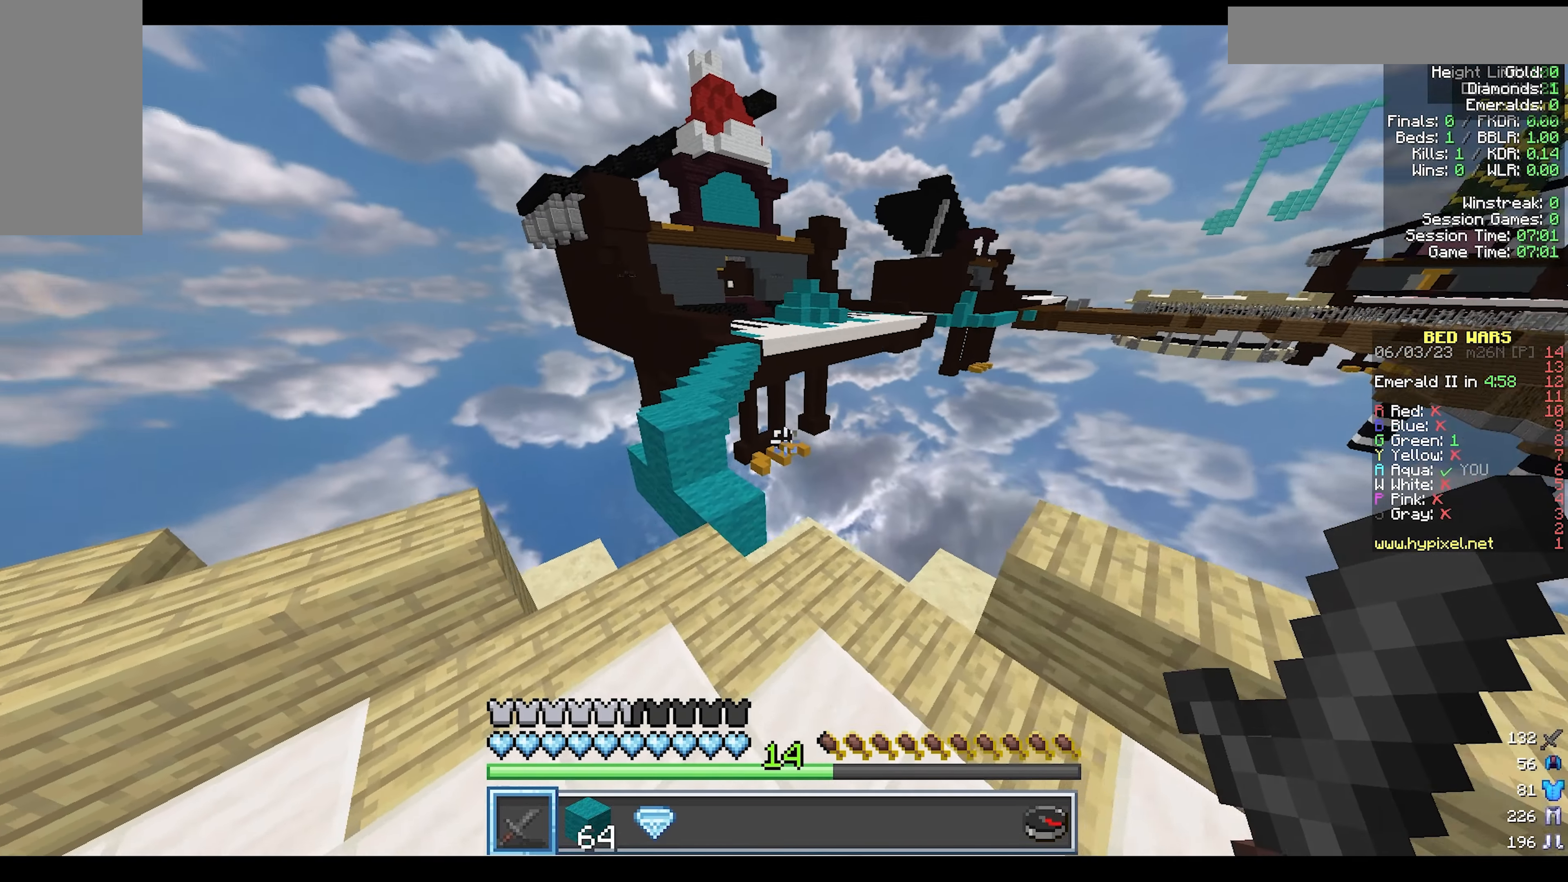
{"keys": ["w"], "mouse": [], "events": [[417, "a", "up"]]}
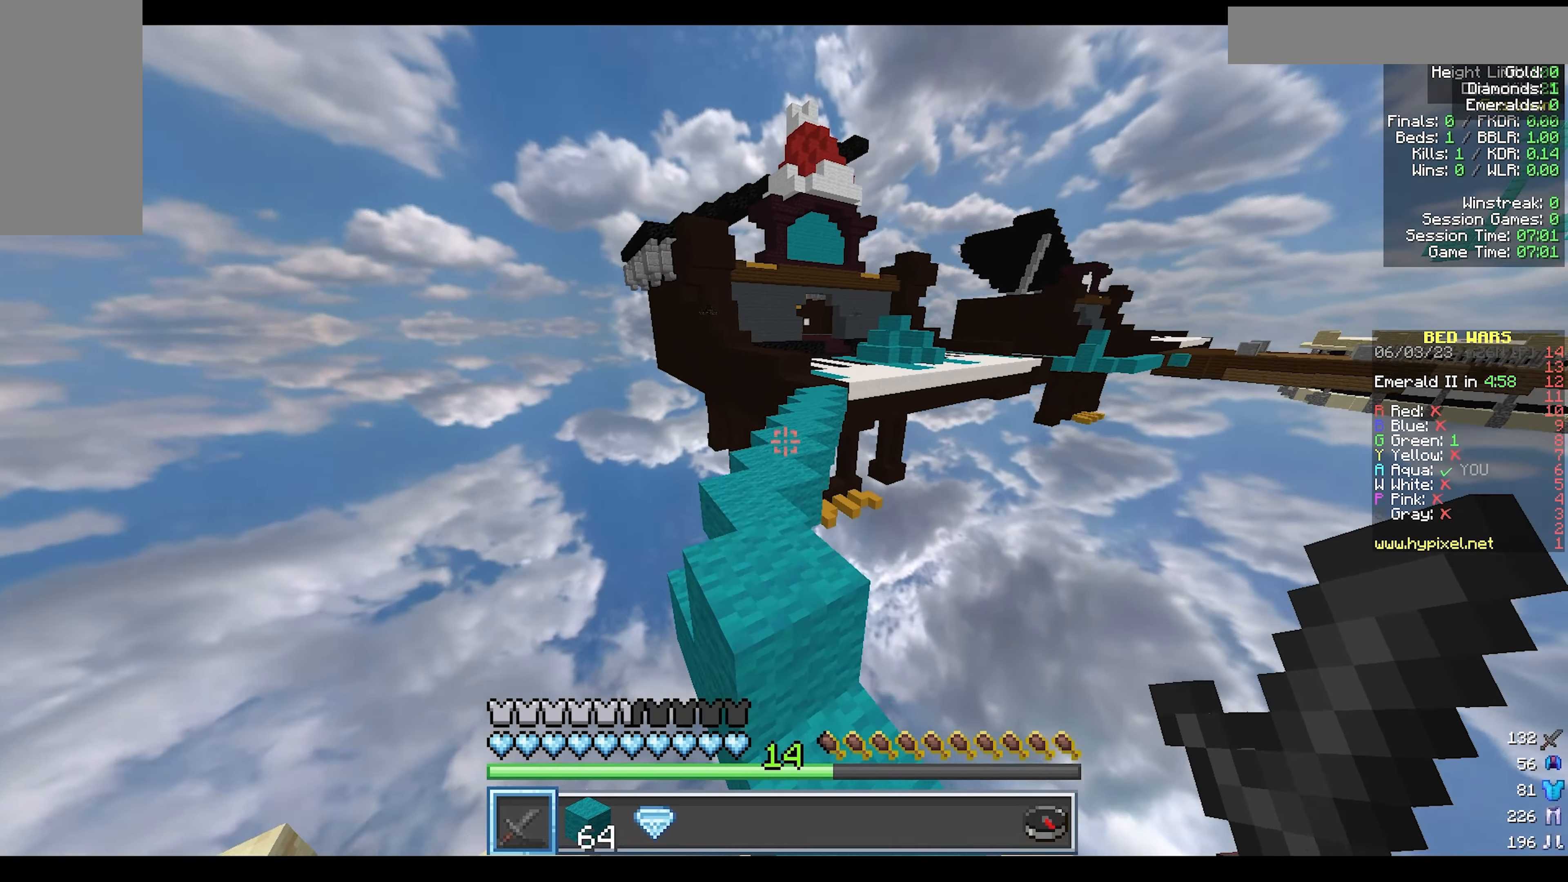
{"keys": ["a", "w"], "mouse": [], "events": [[283, "a", "down"]]}
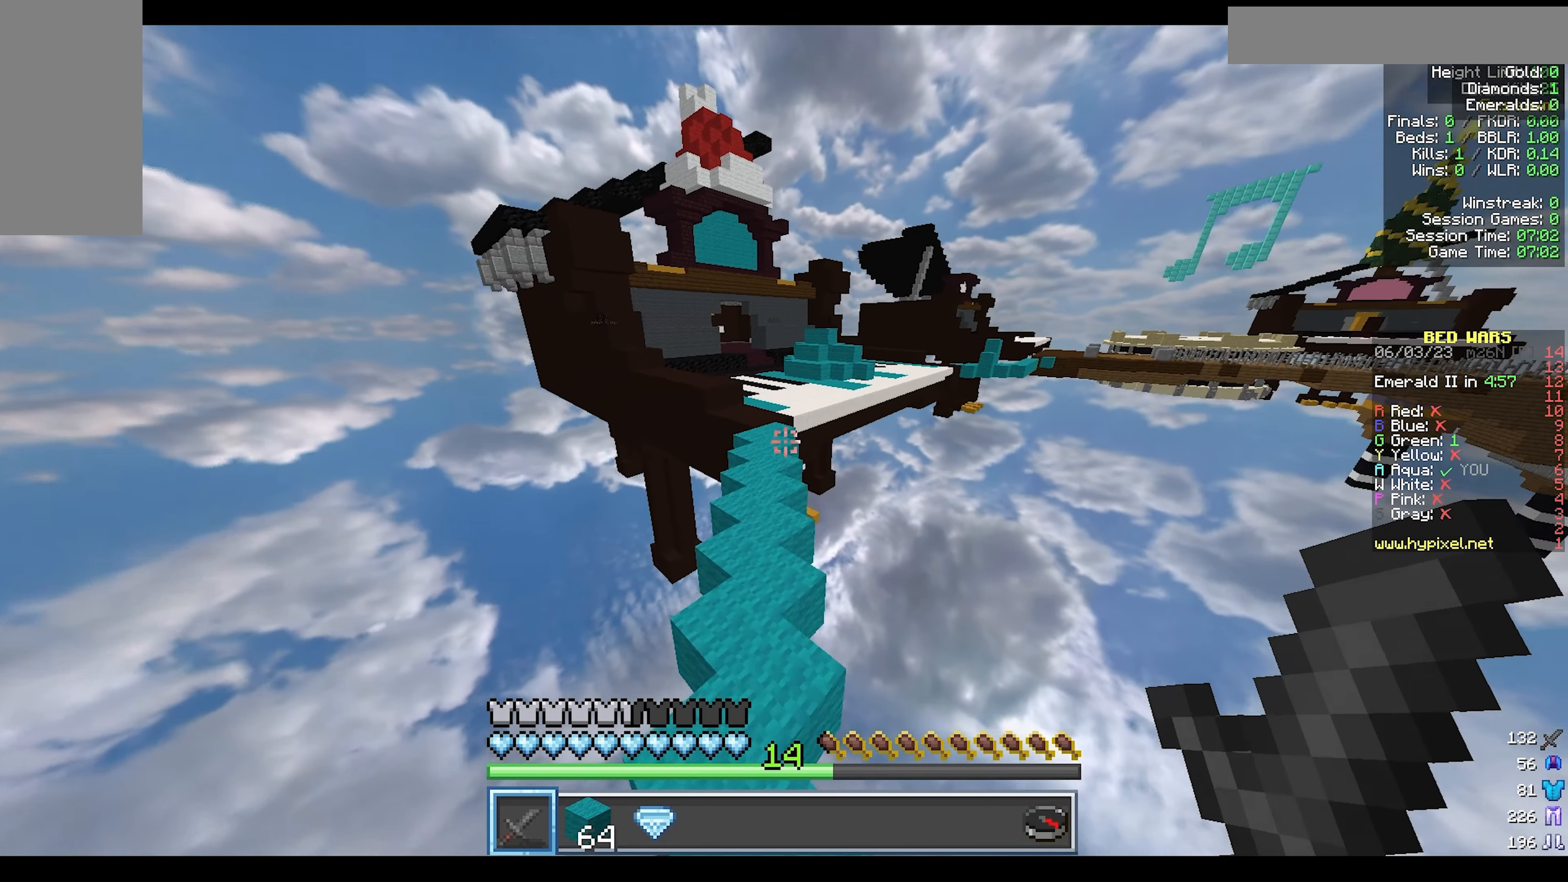
{"keys": ["w"], "mouse": [], "events": [[17, "a", "up"]]}
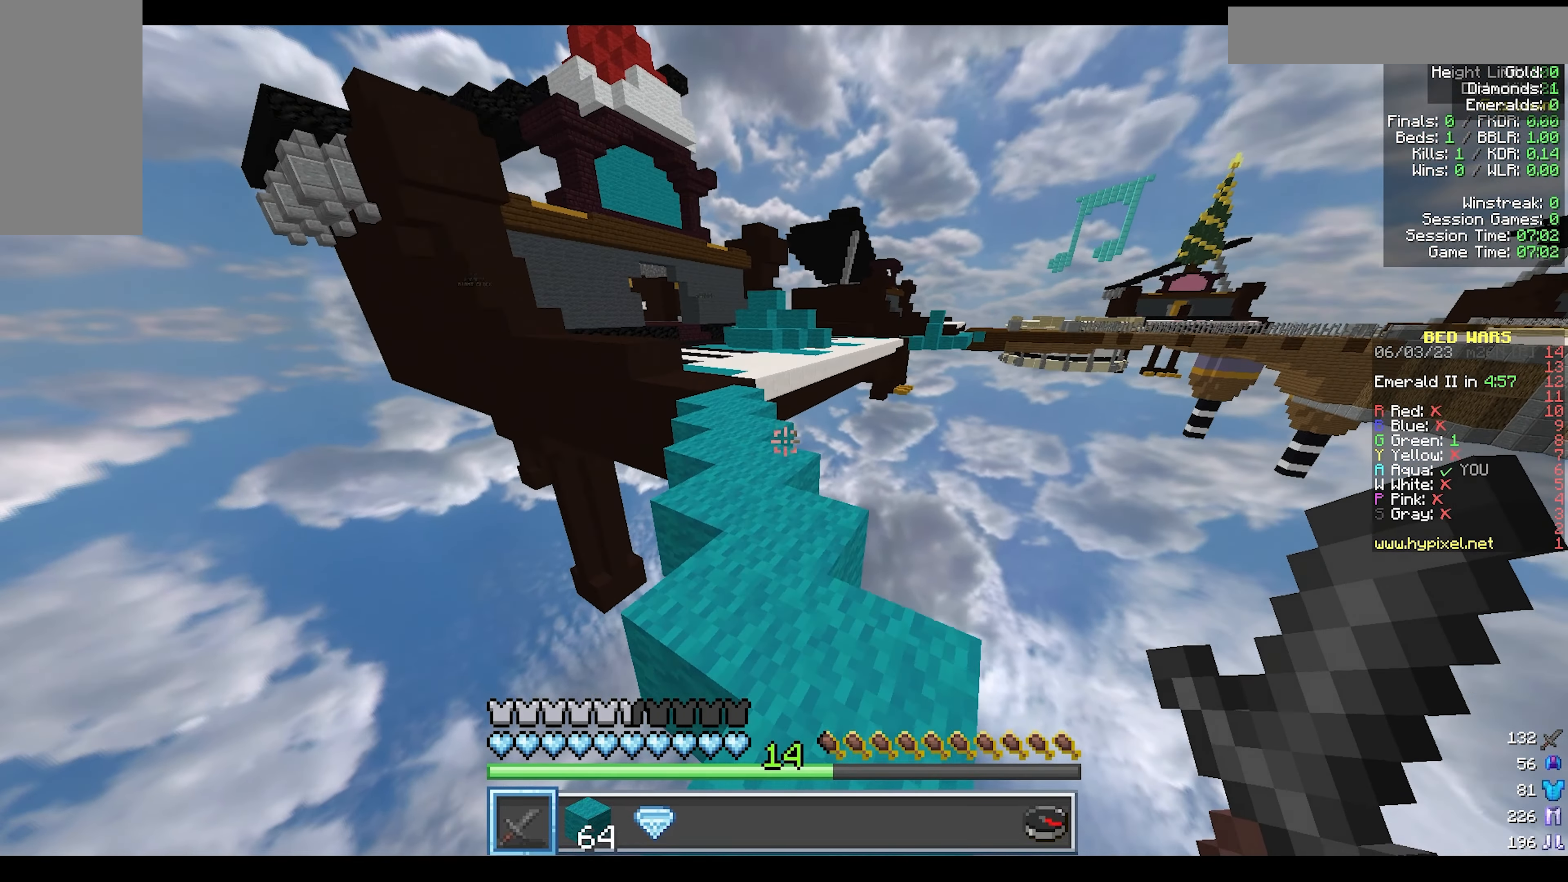
{"keys": ["w"], "mouse": [], "events": [[117, "a", "down"], [267, "a", "up"]]}
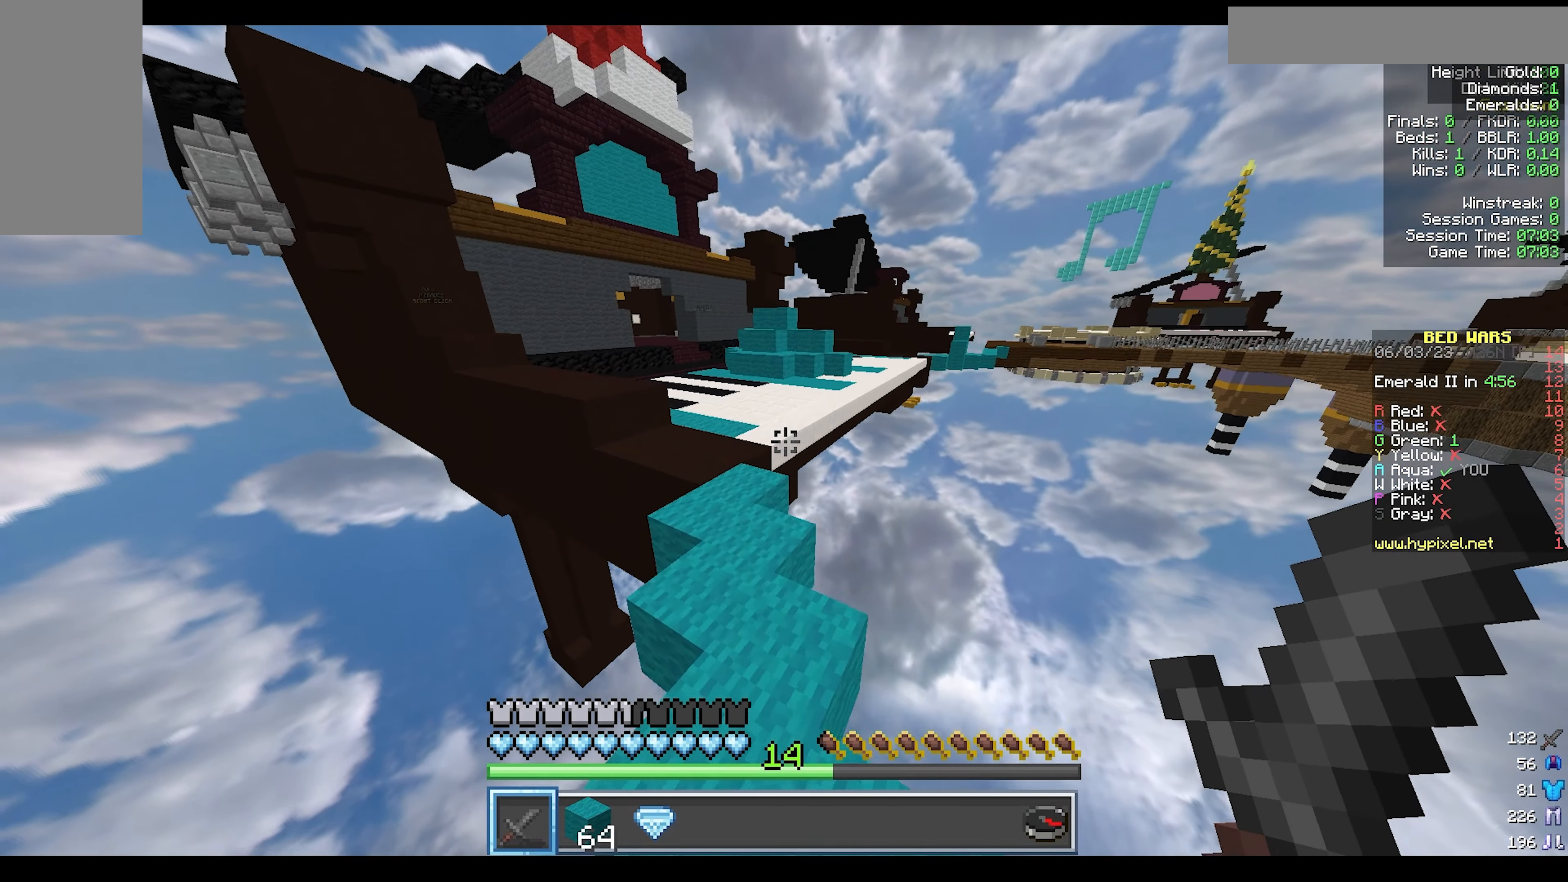
{"keys": ["w"], "mouse": [], "events": [[33, "a", "down"], [400, "a", "up"]]}
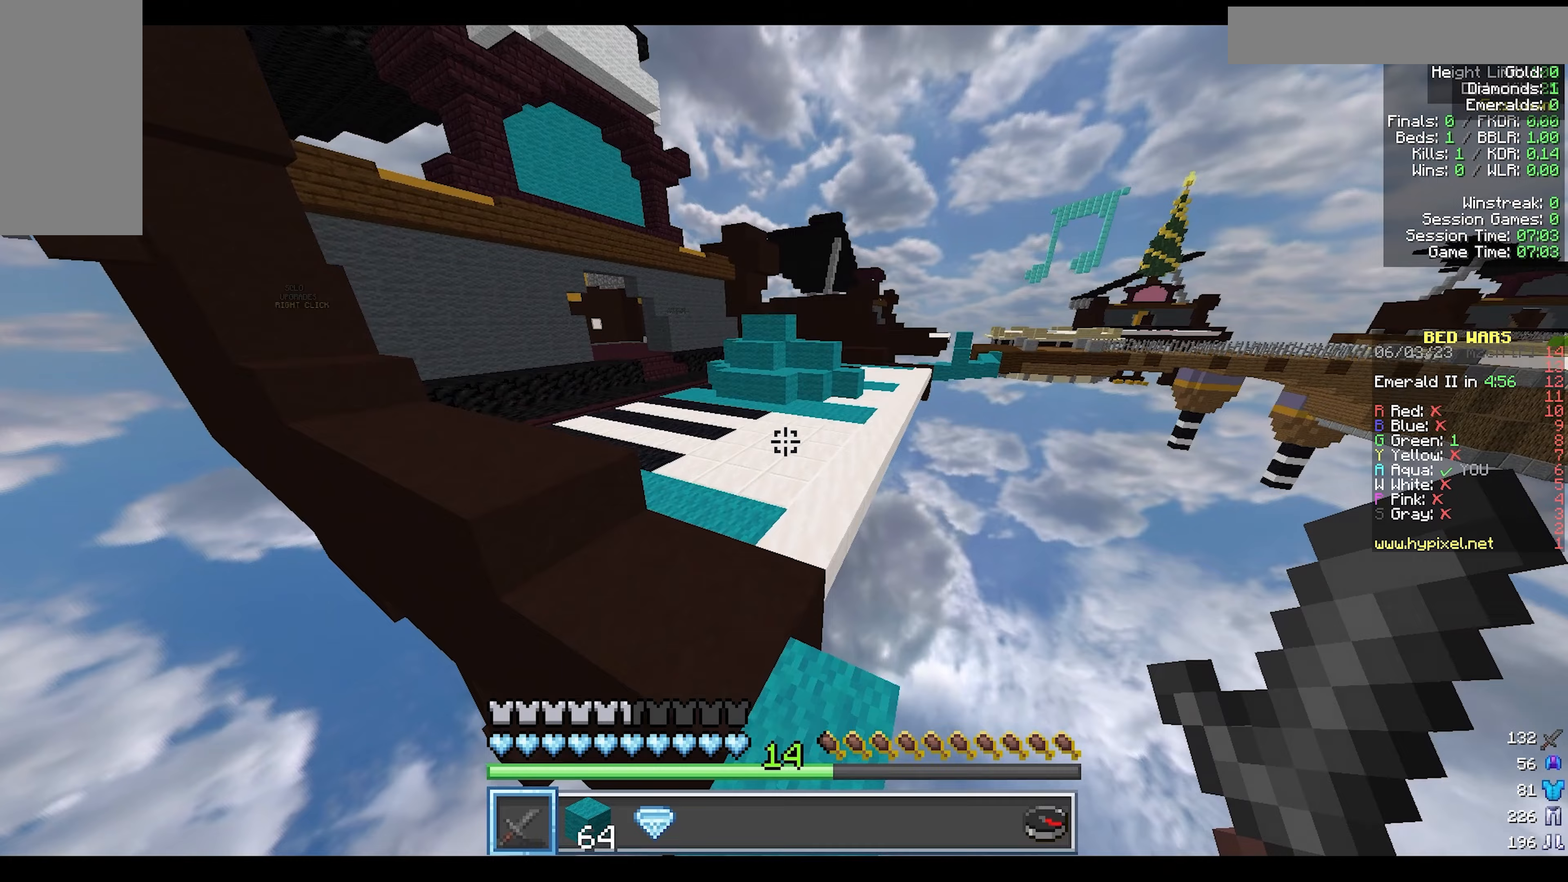
{"keys": ["a", "w"], "mouse": [], "events": [[133, "a", "down"]]}
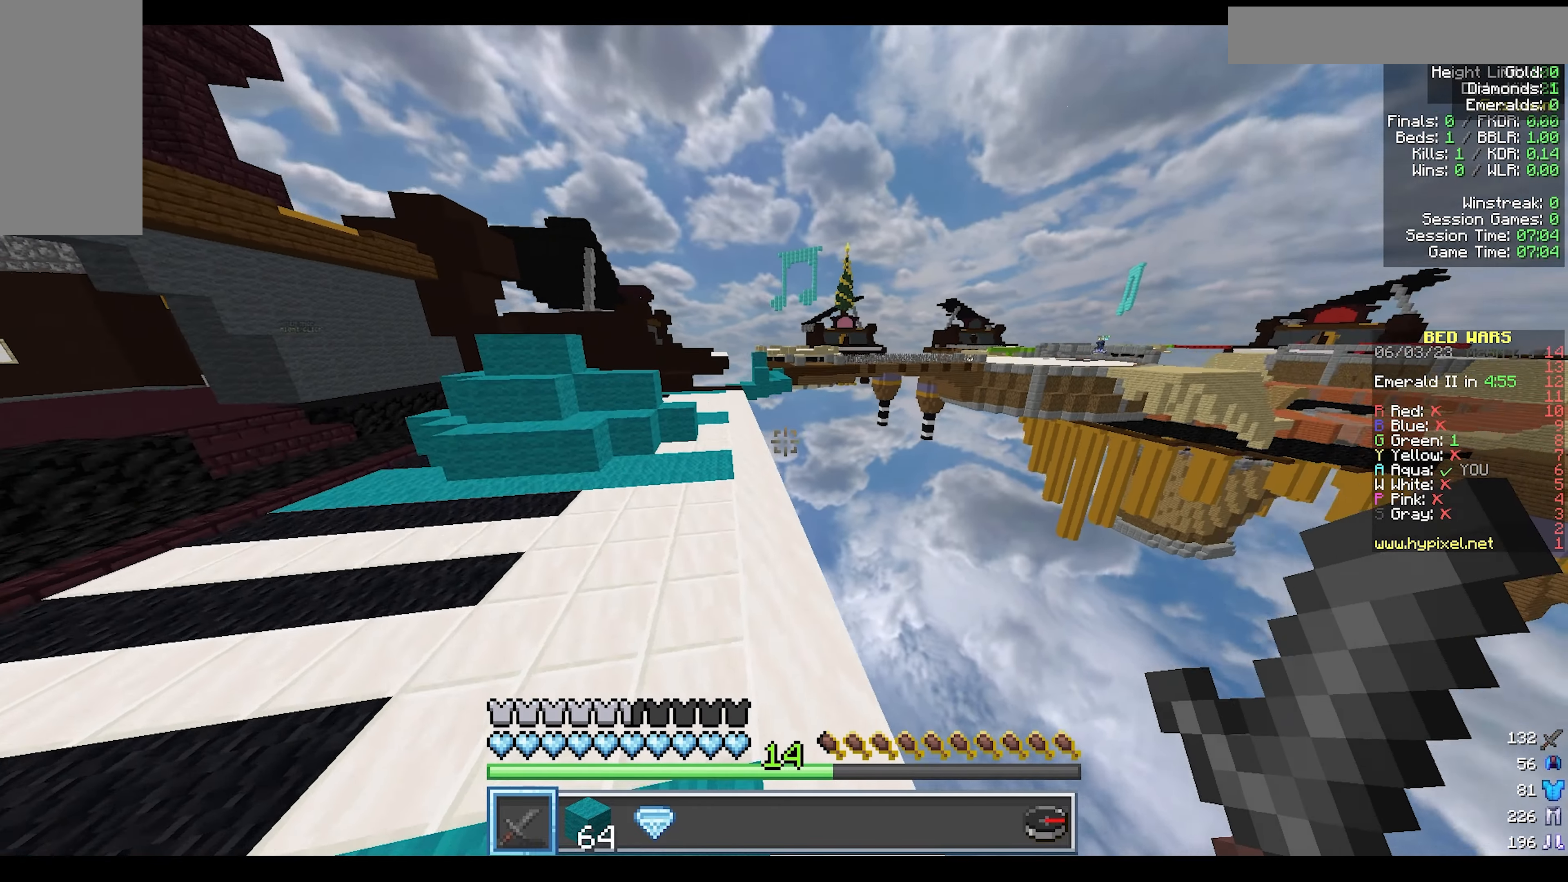
{"keys": ["a", "w"], "mouse": [], "events": []}
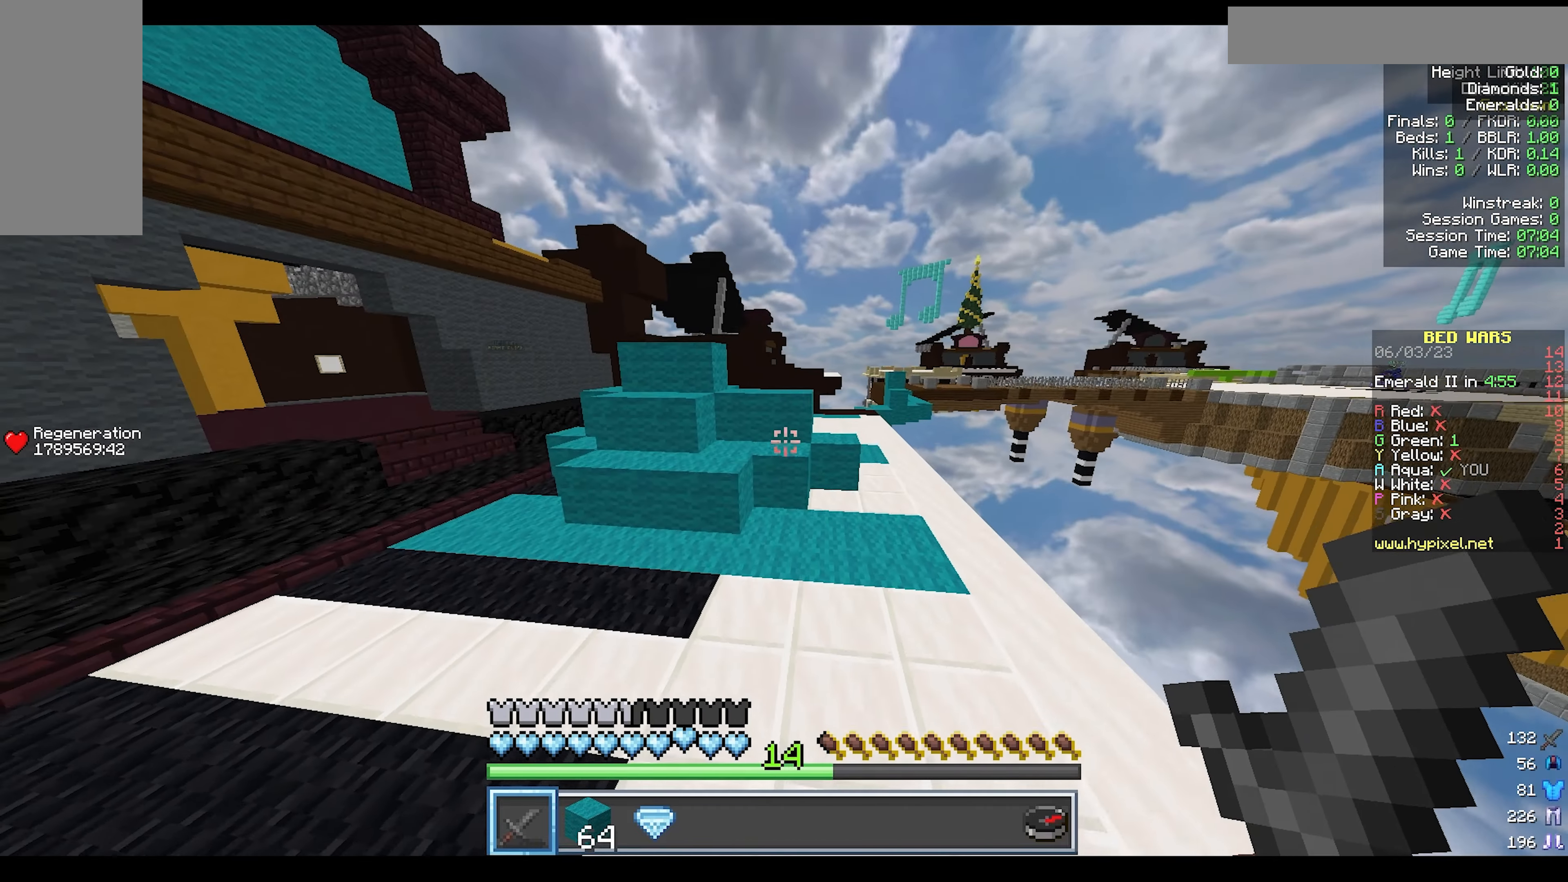
{"keys": ["a", "w"], "mouse": ["left"], "events": [[483, "mouse_left", "down"]]}
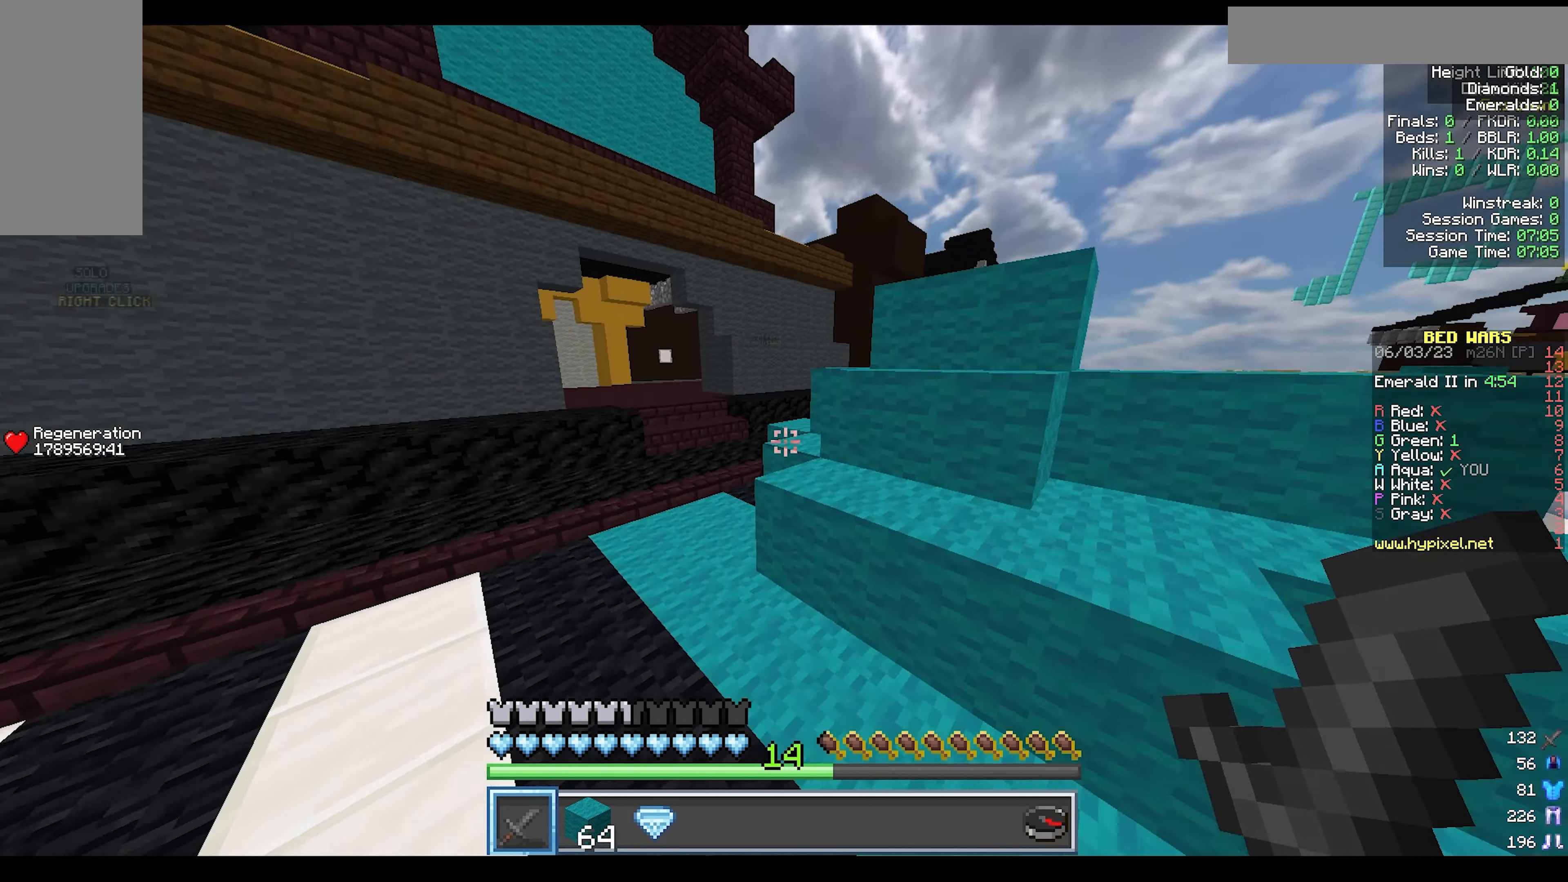
{"keys": ["w"], "mouse": [], "events": [[200, "mouse_left", "up"], [417, "a", "up"]]}
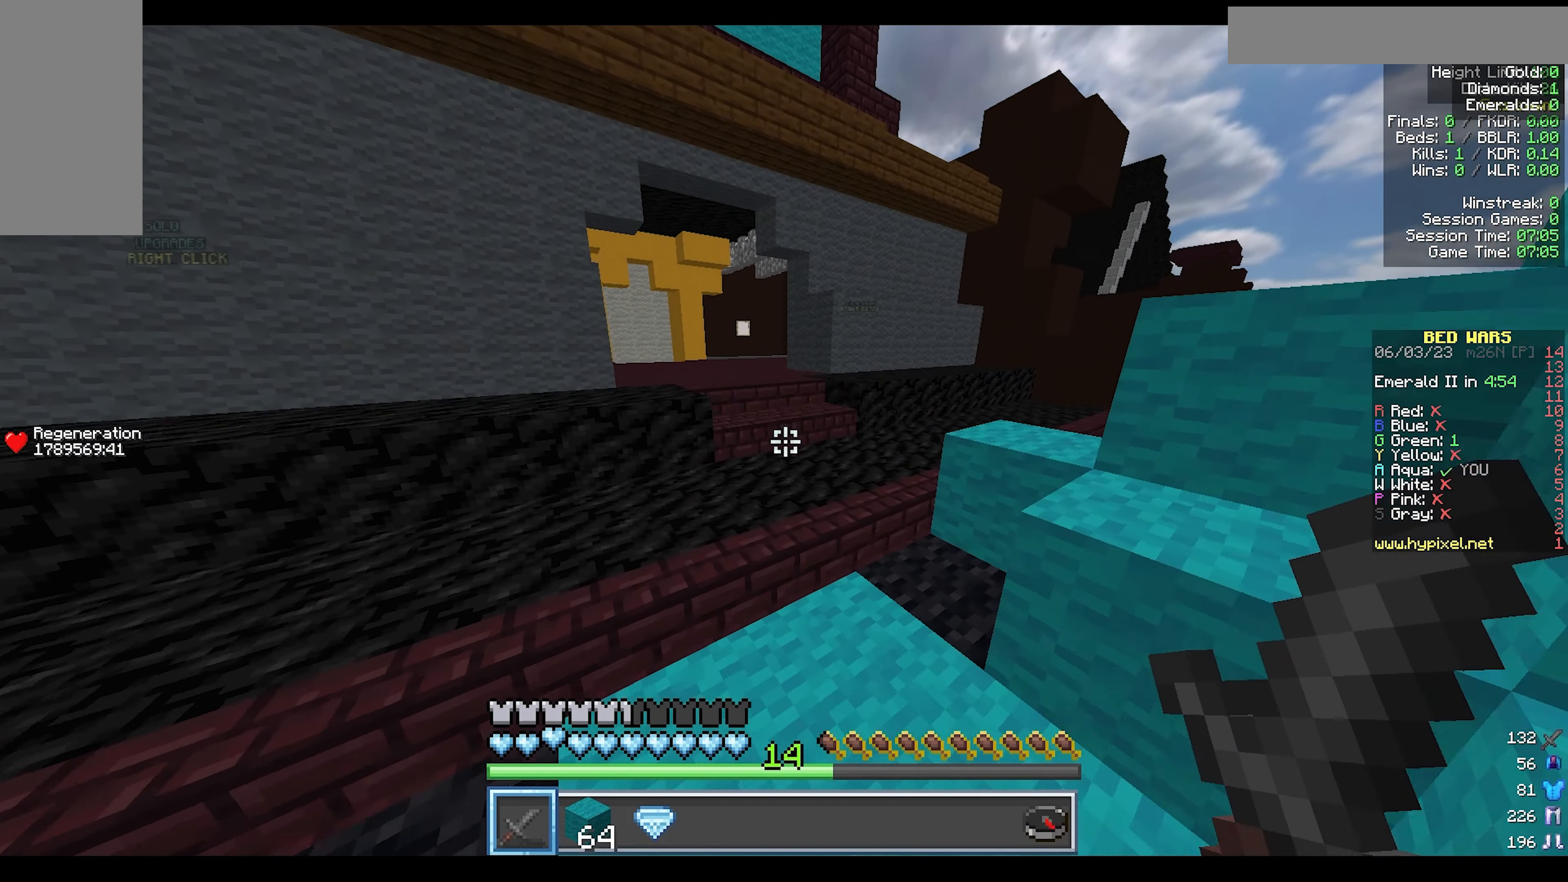
{"keys": ["w"], "mouse": [], "events": []}
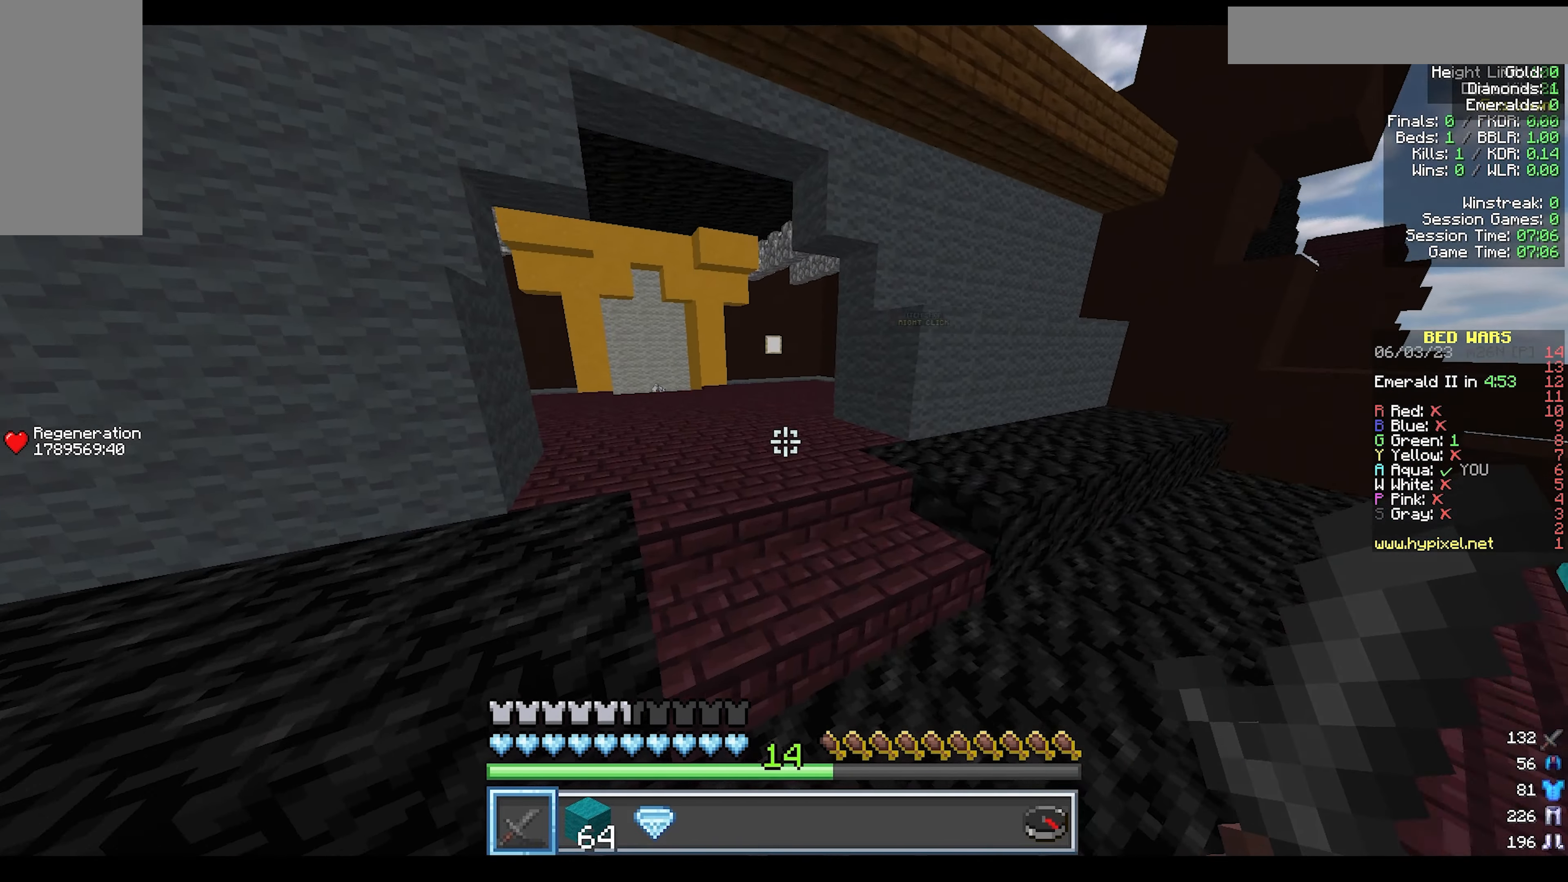
{"keys": ["d", "w"], "mouse": [], "events": [[350, "d", "down"]]}
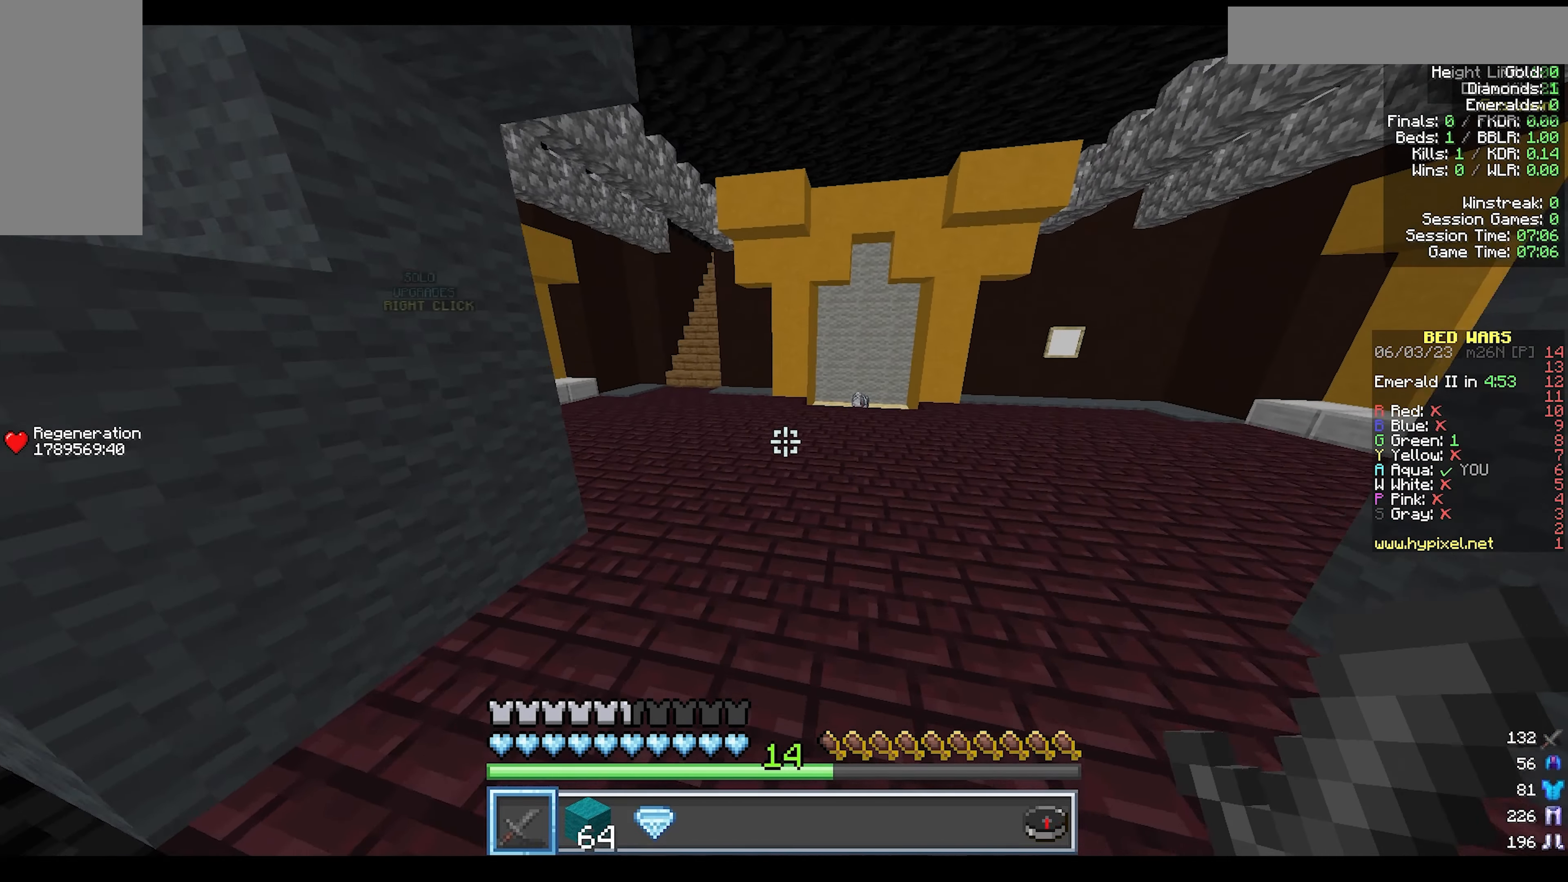
{"keys": ["d", "w"], "mouse": [], "events": [[33, "d", "up"], [267, "d", "down"]]}
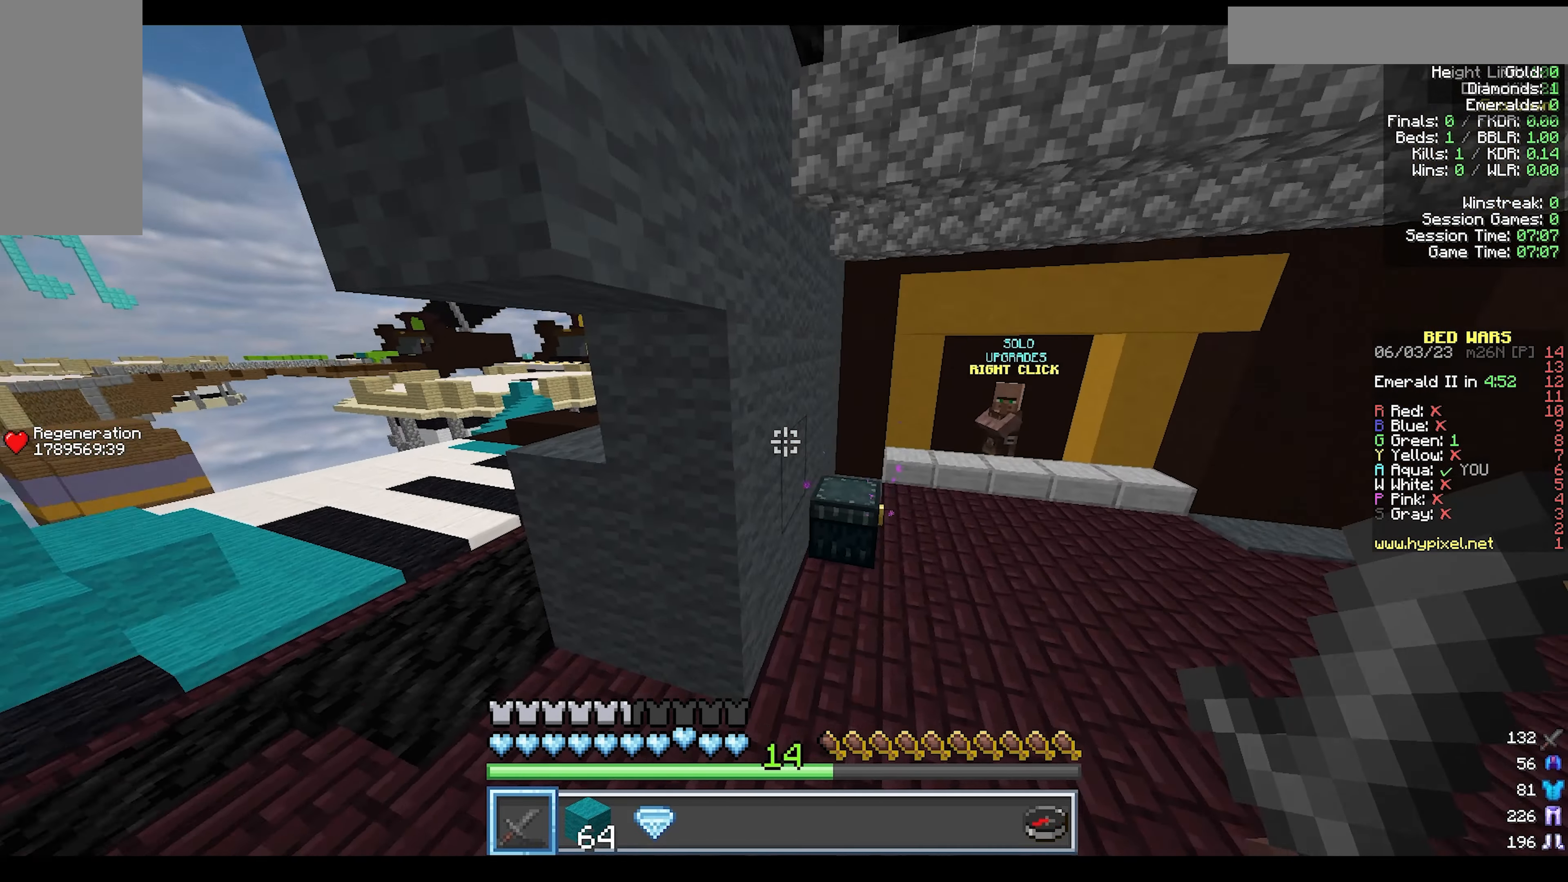
{"keys": ["d", "w"], "mouse": ["right"], "events": [[383, "mouse_right", "down"]]}
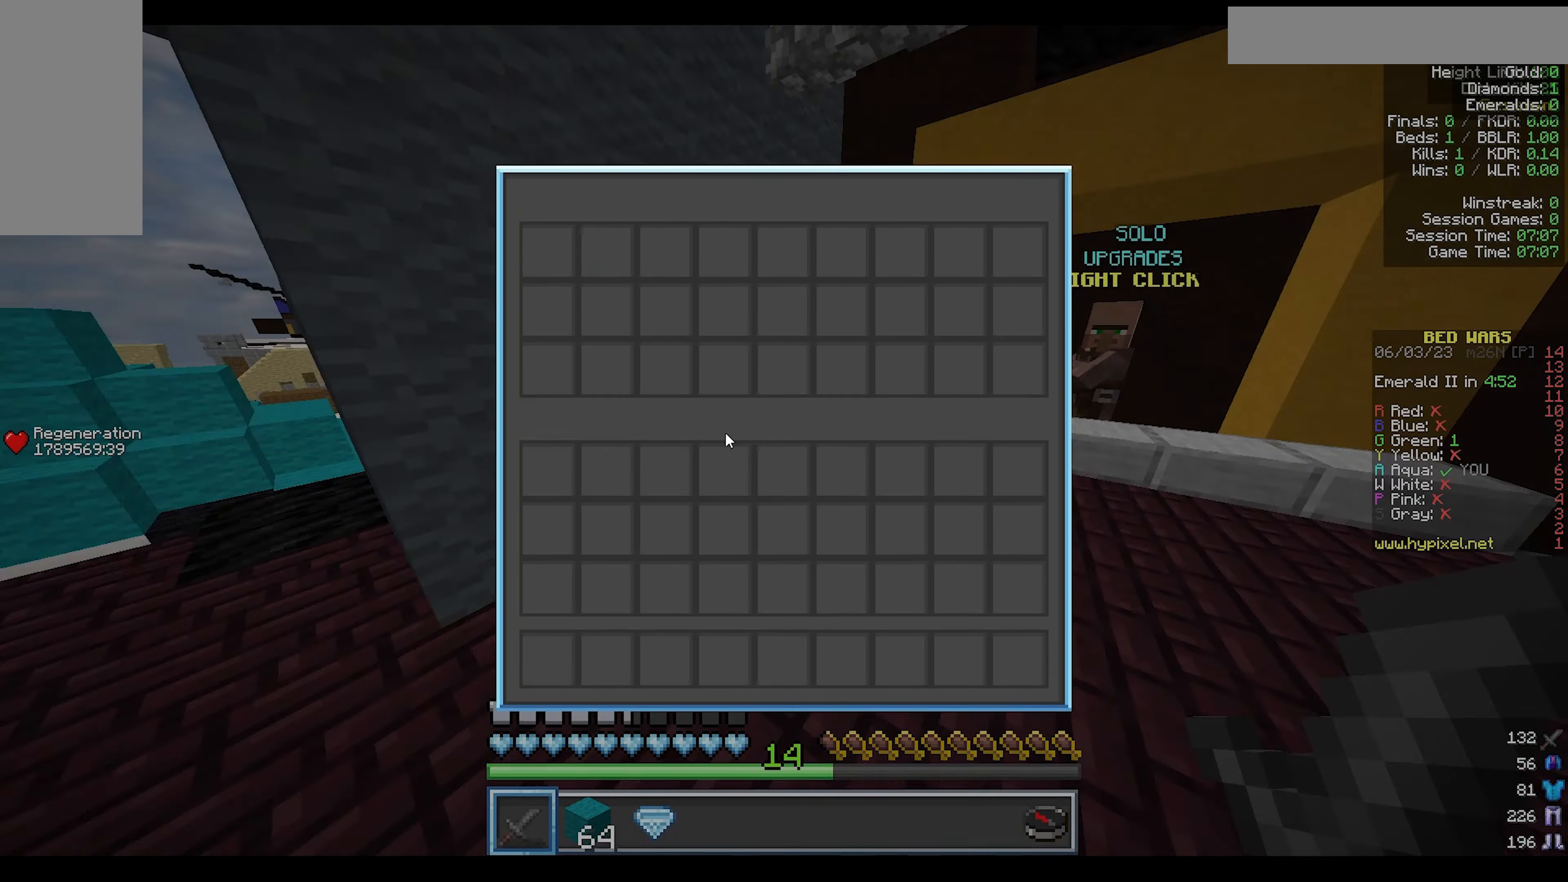
{"keys": [], "mouse": [], "events": [[17, "d", "up"], [17, "mouse_right", "up"], [17, "w", "up"]]}
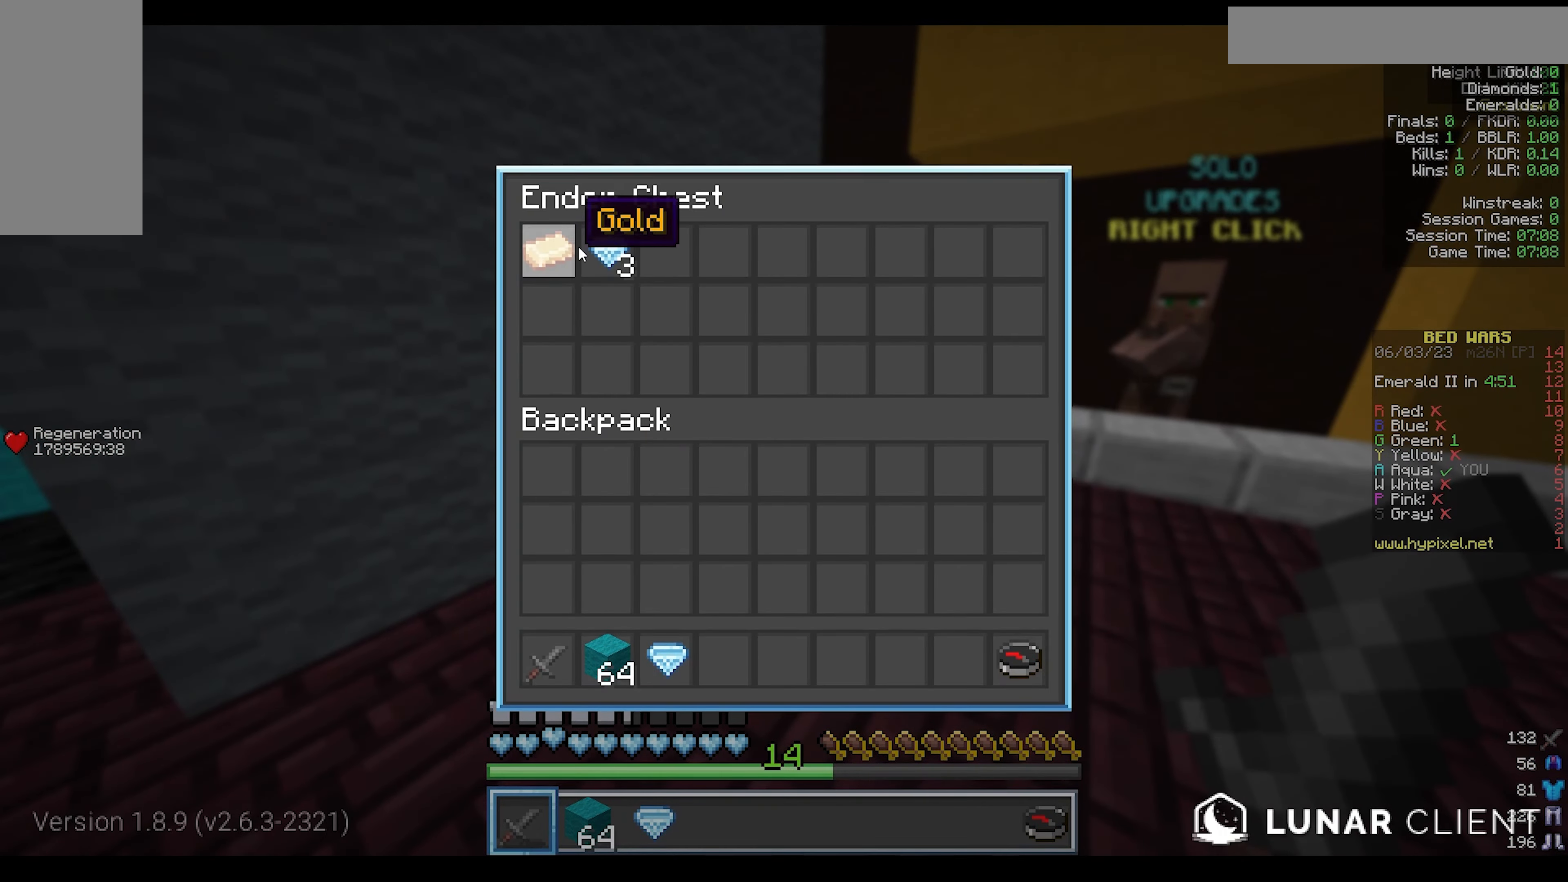
{"keys": [], "mouse": [], "events": []}
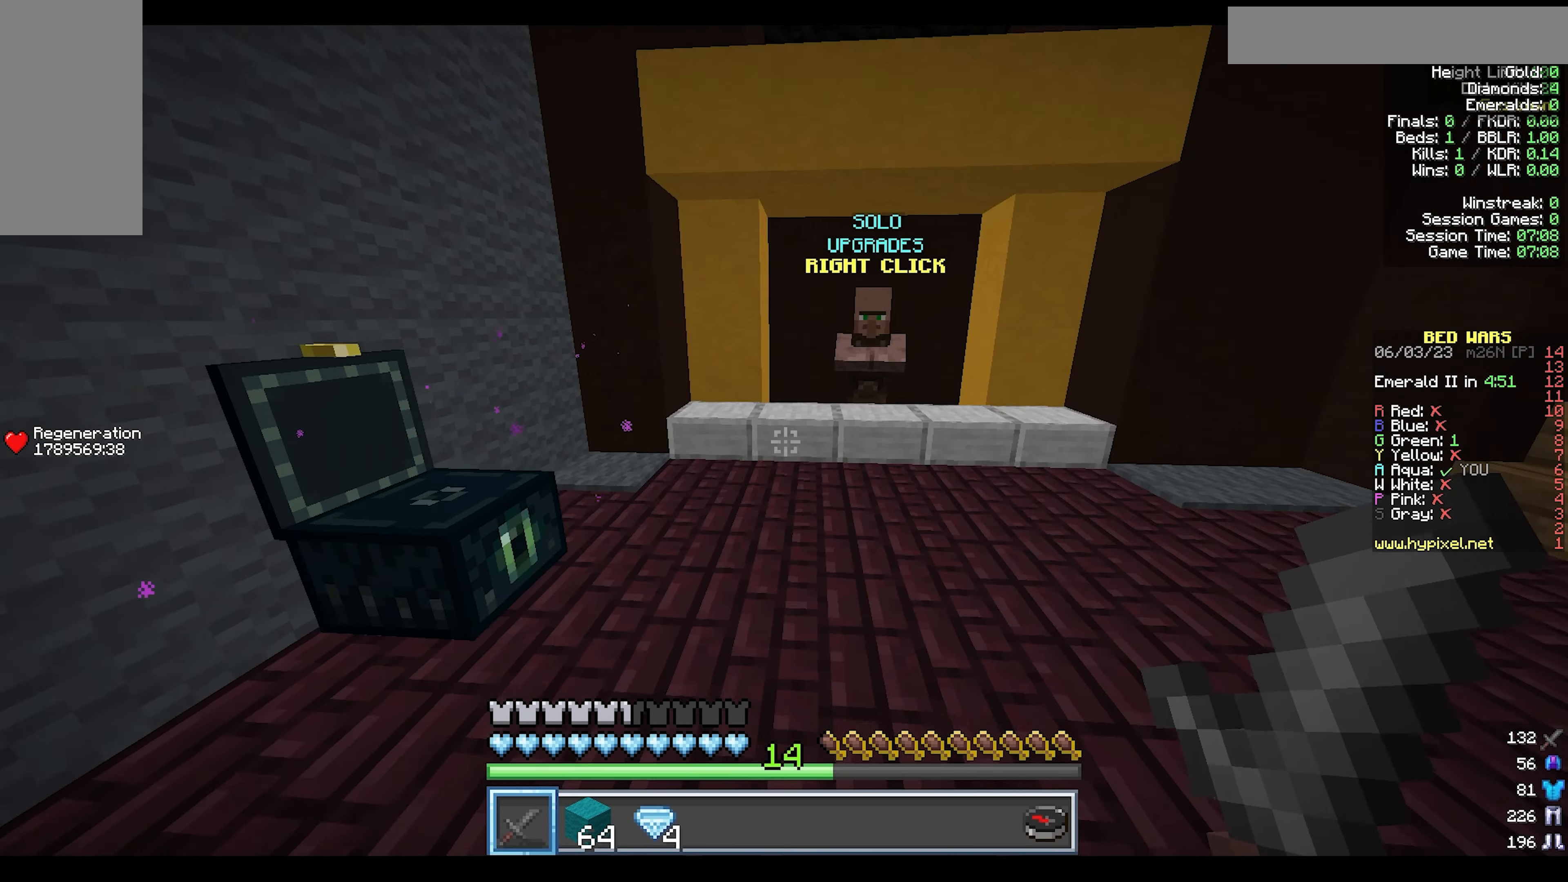
{"keys": ["d", "w"], "mouse": [], "events": [[33, "w", "down"], [250, "d", "down"]]}
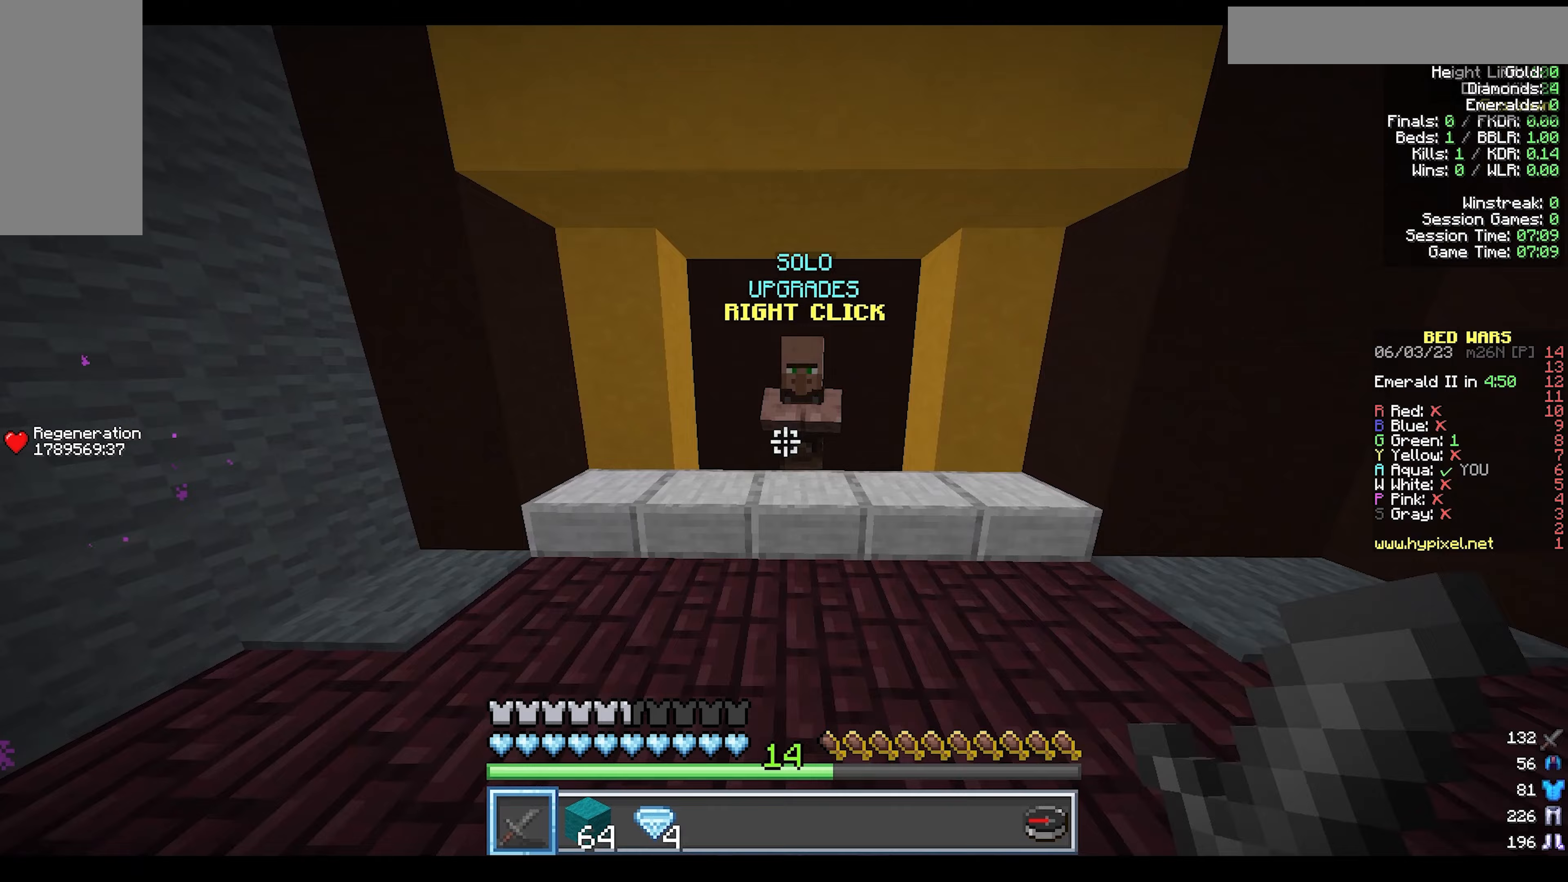
{"keys": [], "mouse": ["left"]}
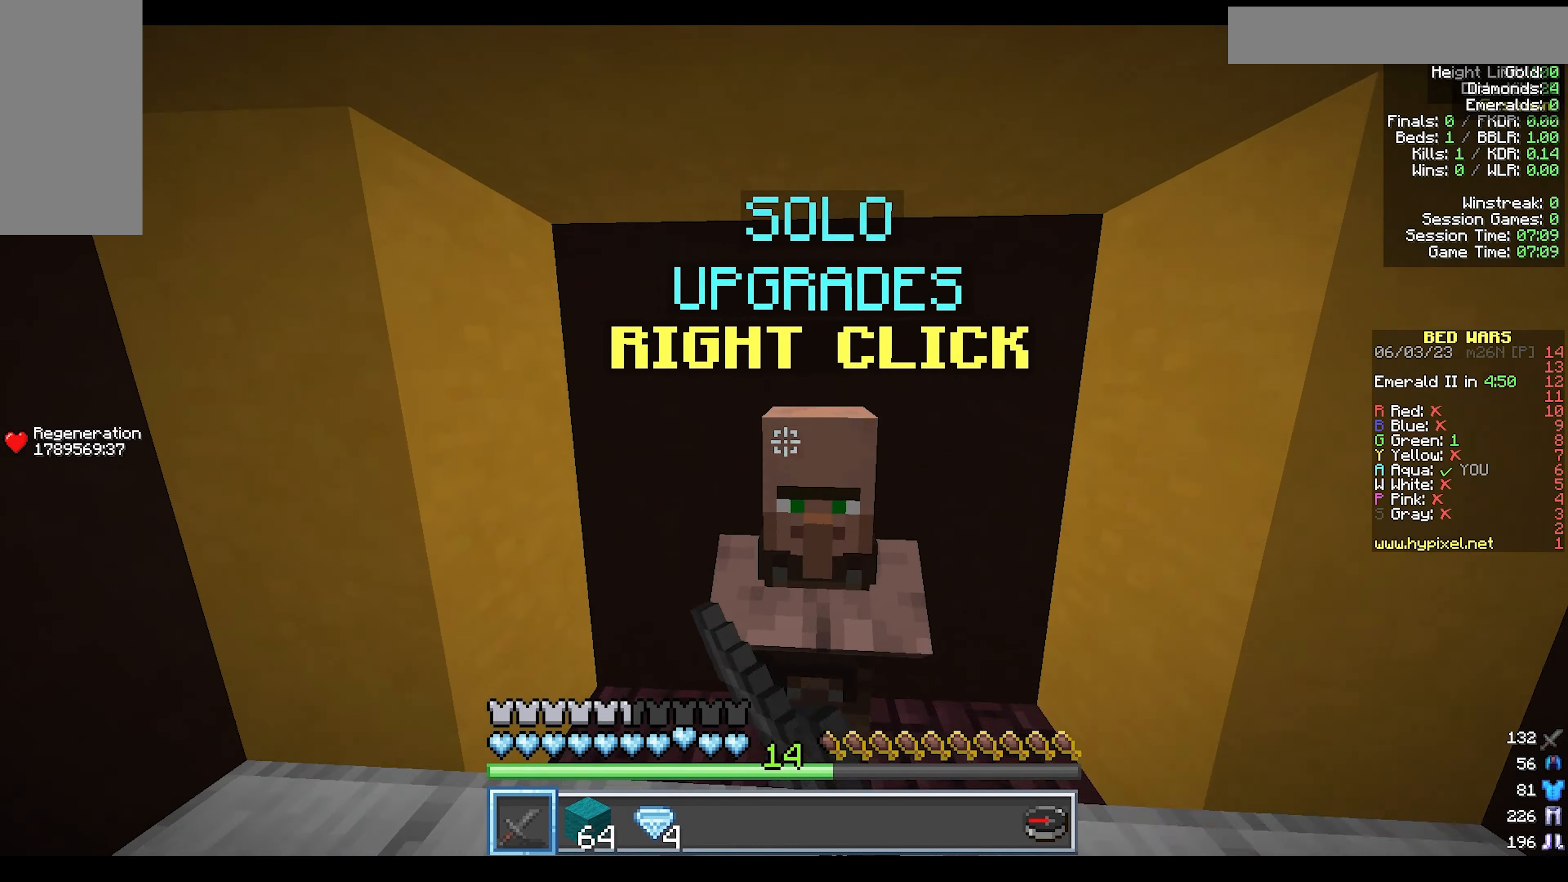
{"keys": [], "mouse": ["right"], "events": [[50, "mouse_left", "up"], [333, "mouse_right", "down"]]}
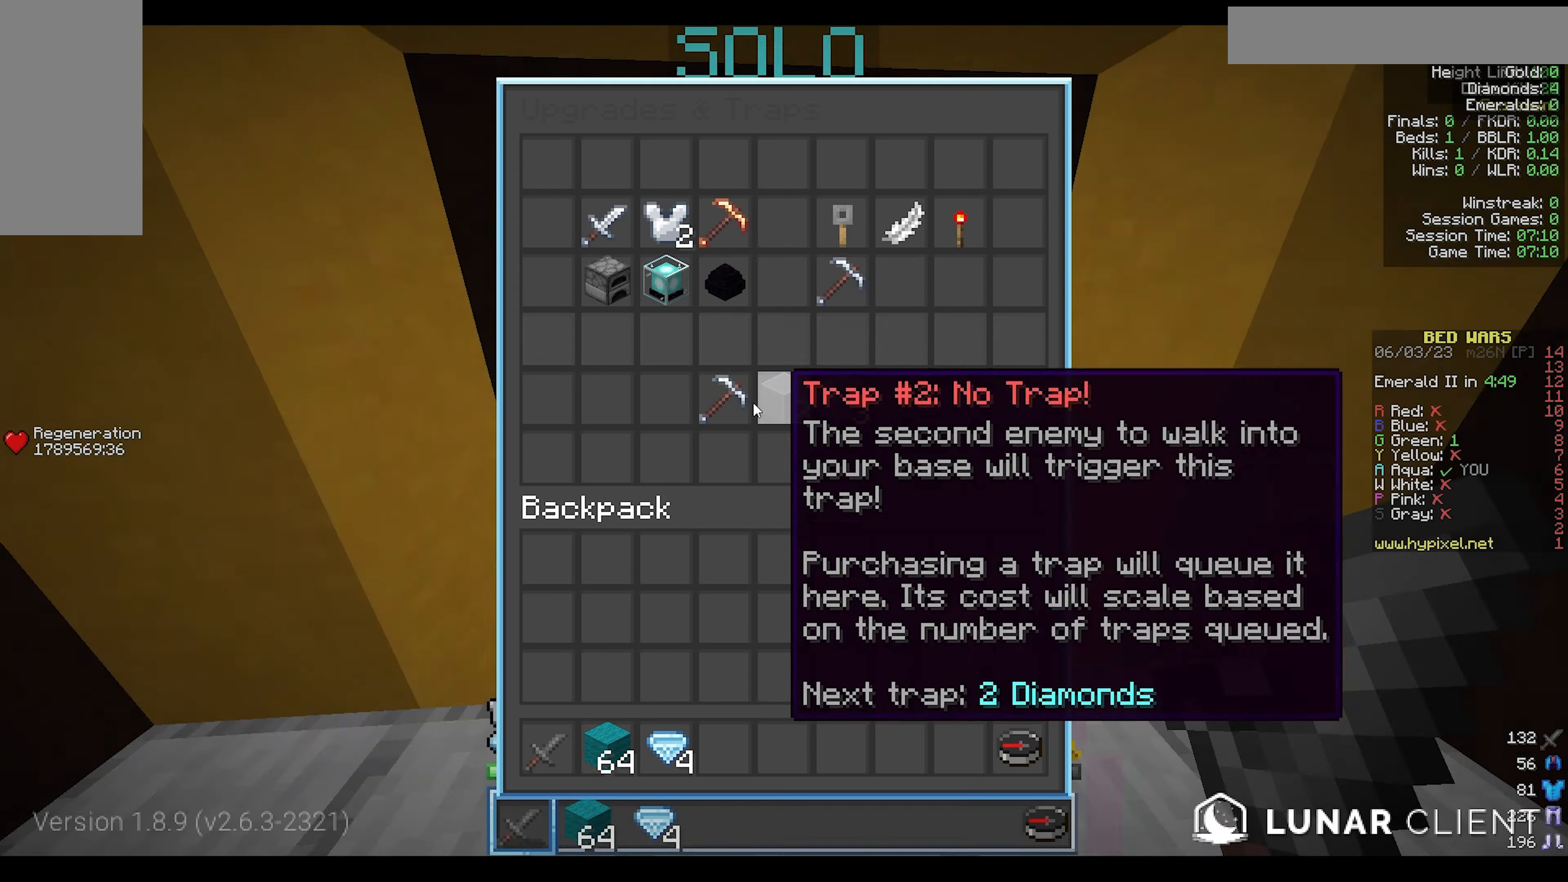
{"keys": [], "mouse": [], "events": [[67, "mouse_right", "up"]]}
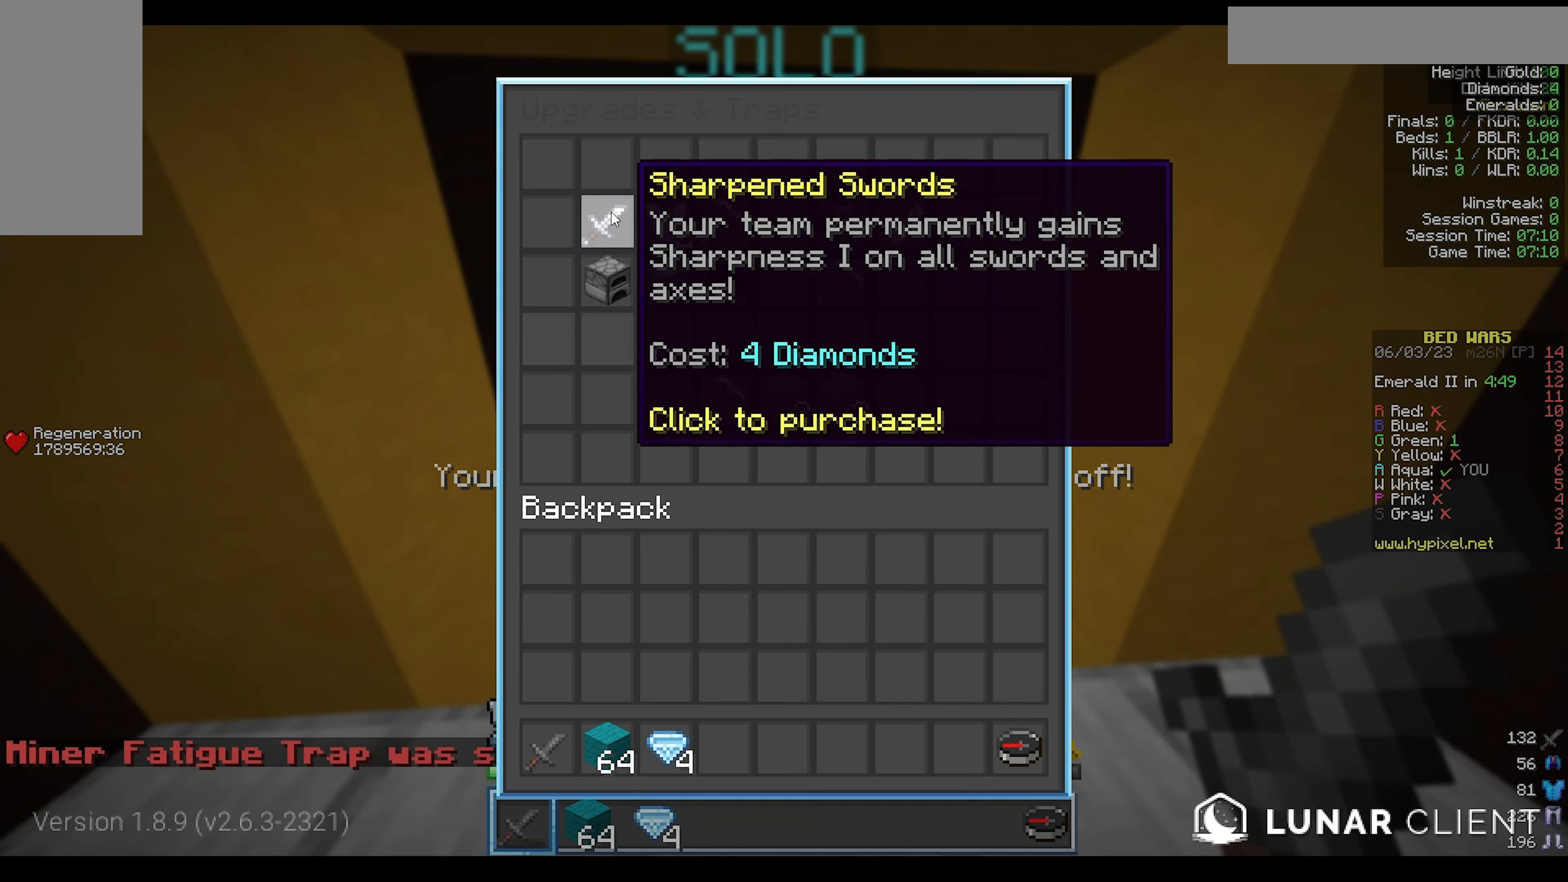
{"keys": [], "mouse": [], "events": []}
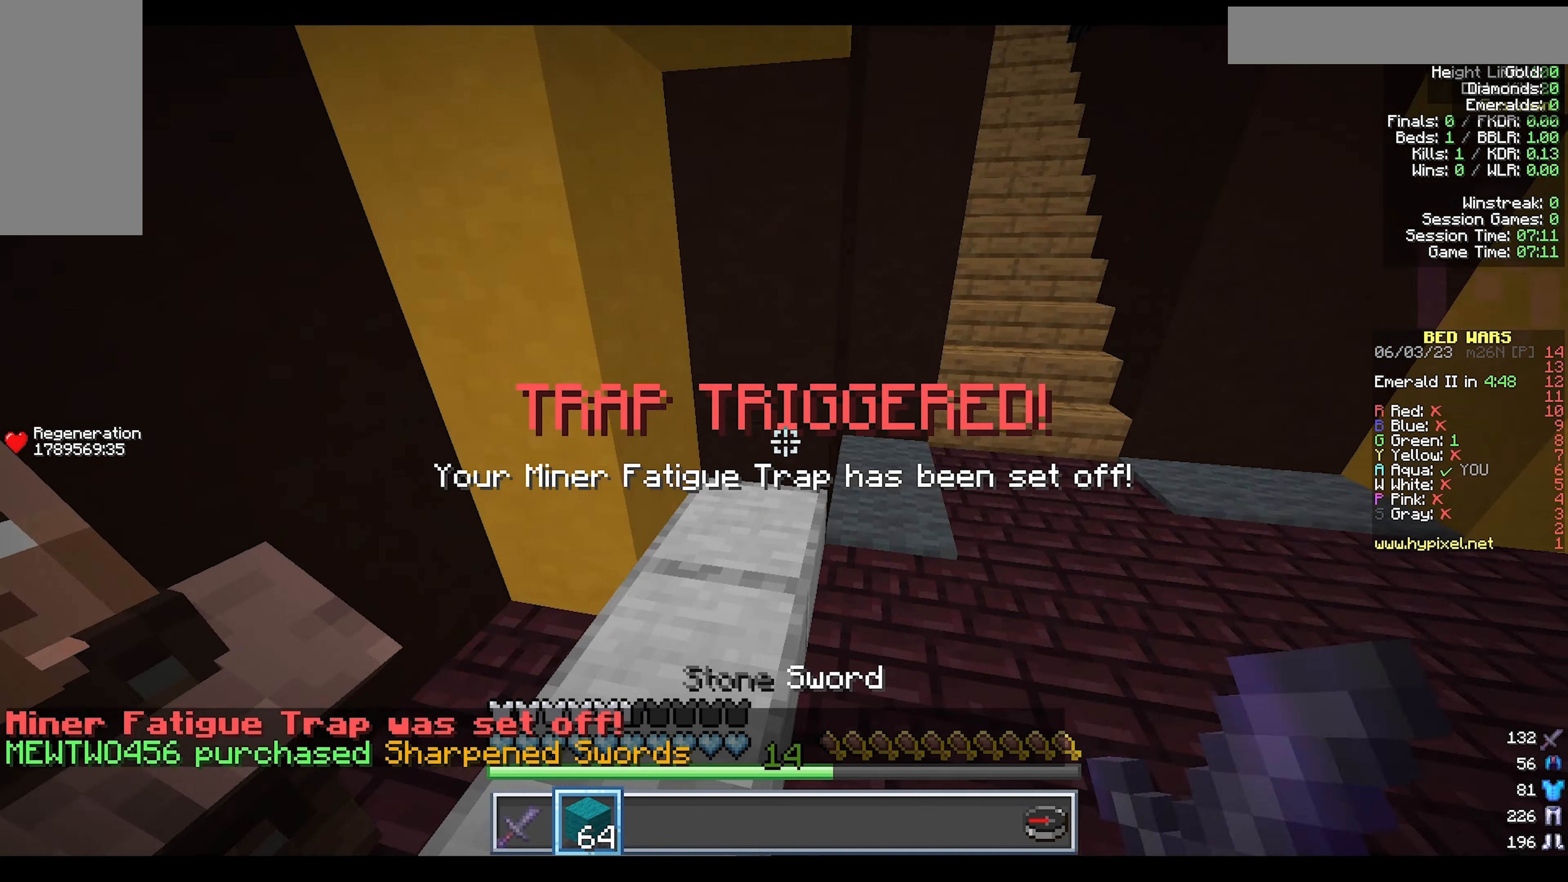
{"keys": ["w"], "mouse": [], "events": [[417, "w", "down"]]}
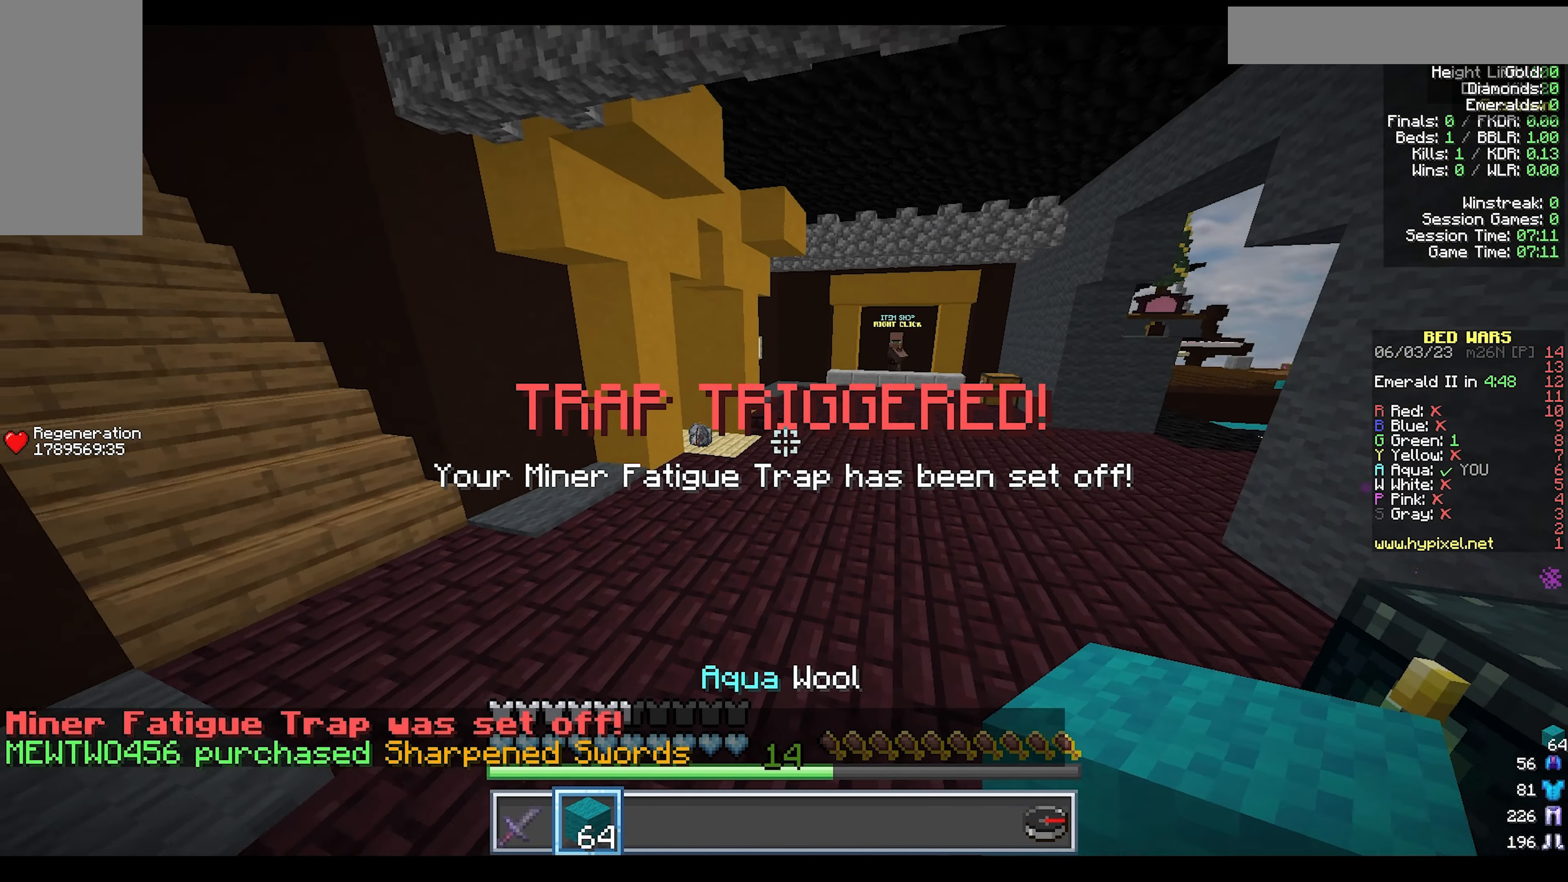
{"keys": ["w"], "mouse": [], "events": []}